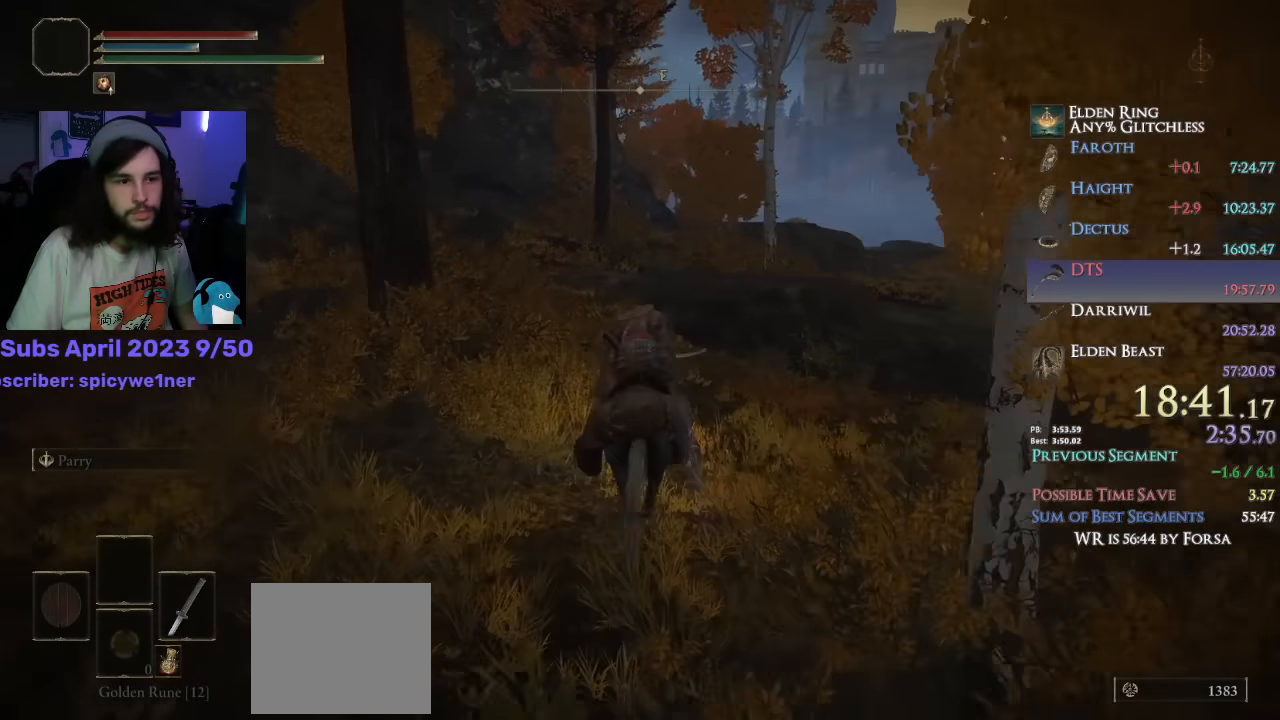
Gameplay with a controller (PlayStation layout); each line is a JSON object with the inputs held at the frame after it. "events" lists button and stick changes between this image and that frame as [ms after this image, input, new state], when the widget could be followed in between.
{"buttons": [], "left_stick": "up", "right_stick": "down", "events": []}
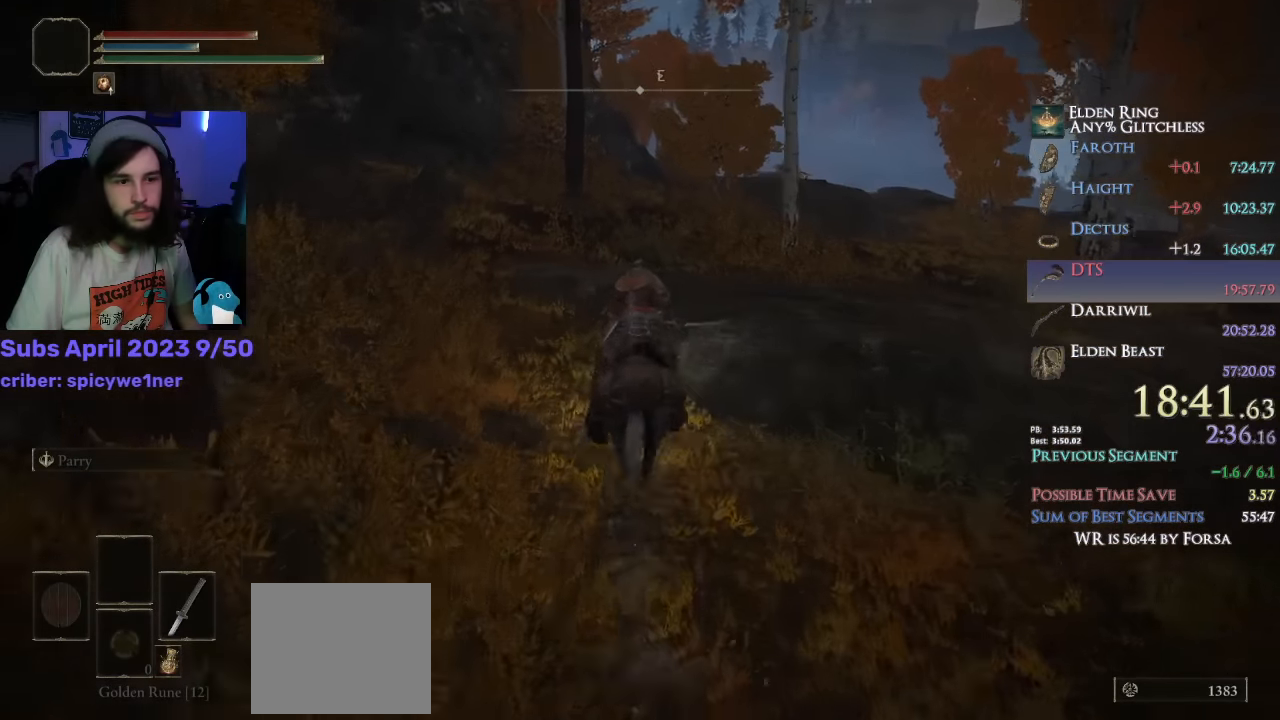
{"buttons": [], "left_stick": "up", "right_stick": "down", "events": []}
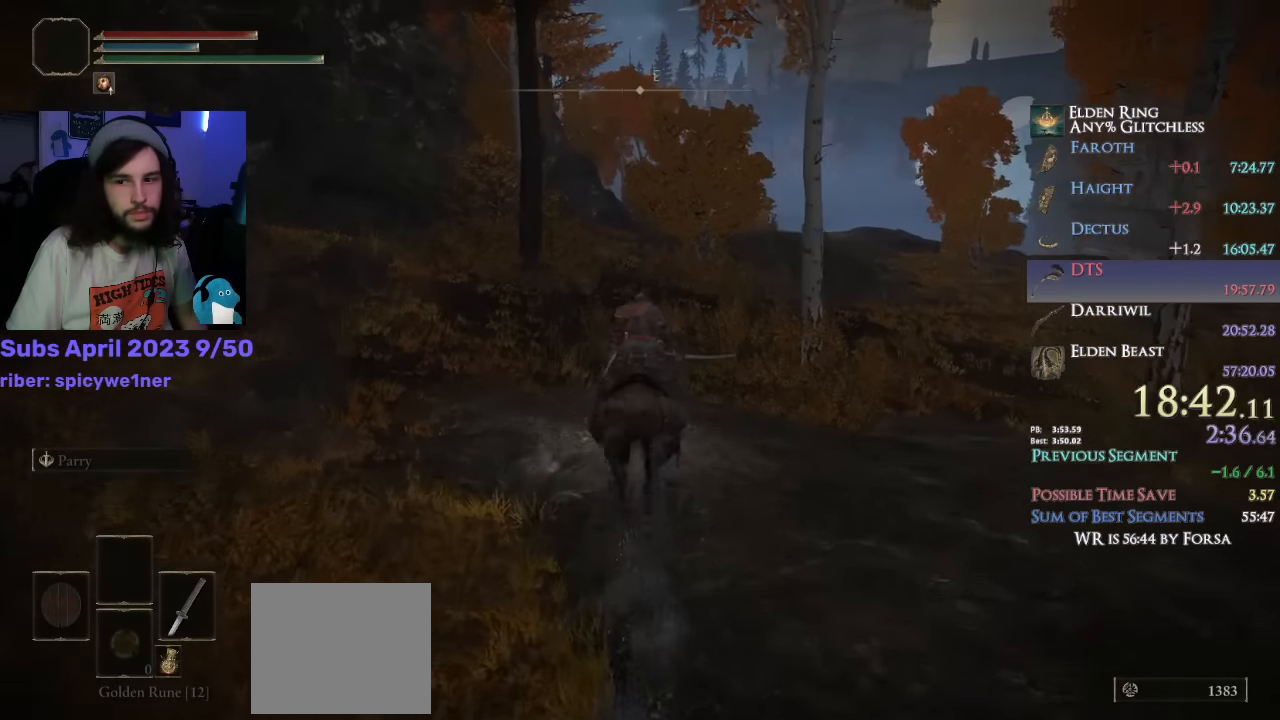
{"buttons": [], "left_stick": "up", "right_stick": "down", "events": []}
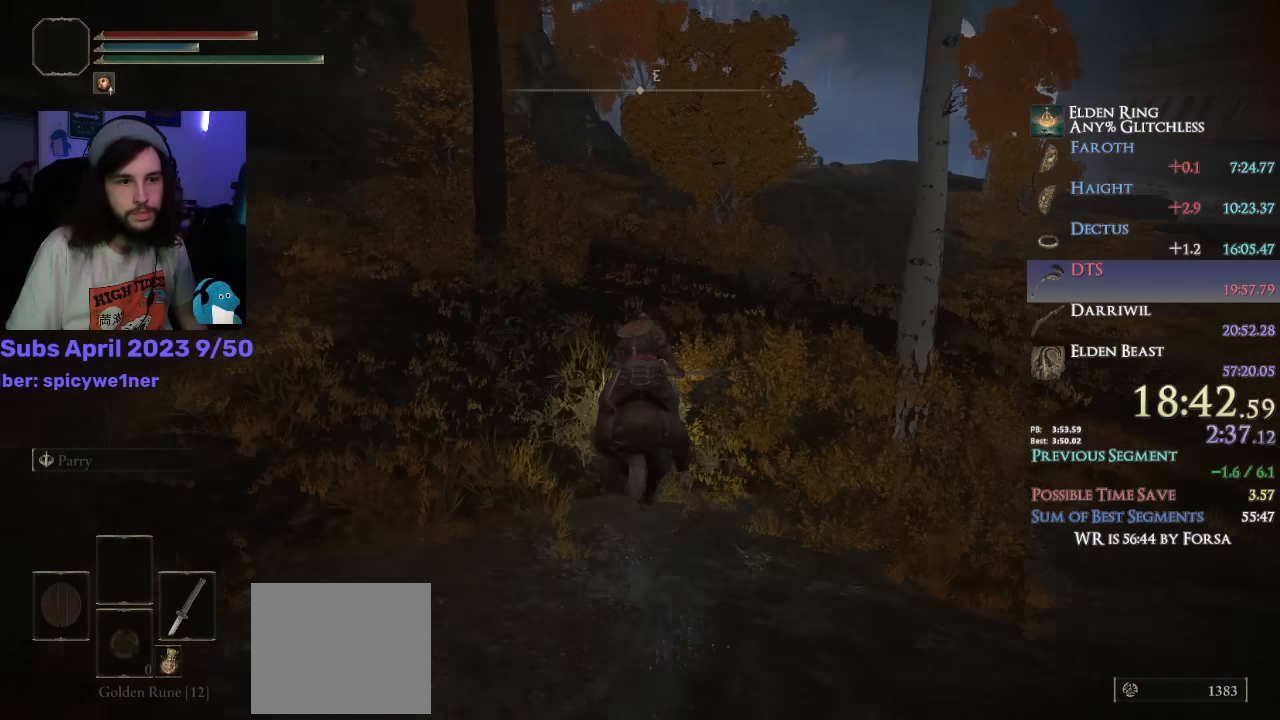
{"buttons": [], "left_stick": "up", "right_stick": "center", "events": [[117, "right_stick", "center"], [234, "CIRCLE", "down"], [334, "CIRCLE", "up"]]}
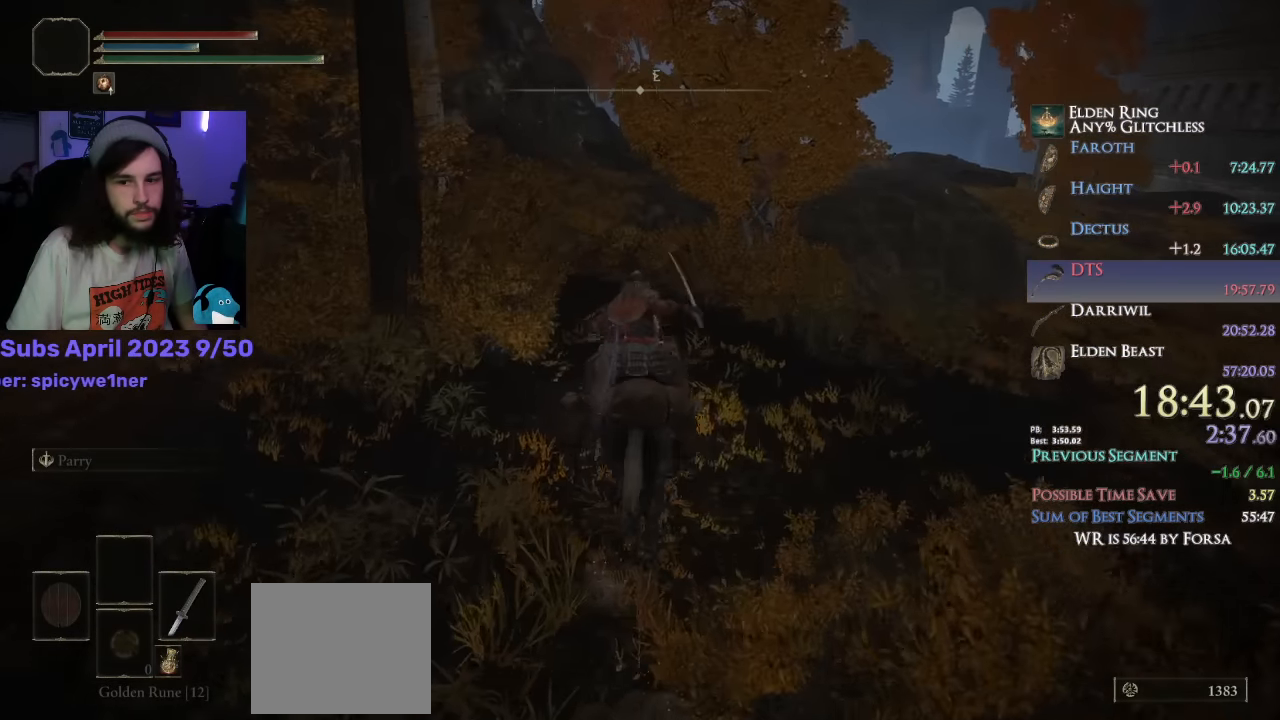
{"buttons": [], "left_stick": "up", "right_stick": "down", "events": [[167, "right_stick", "down-right"], [500, "right_stick", "down"]]}
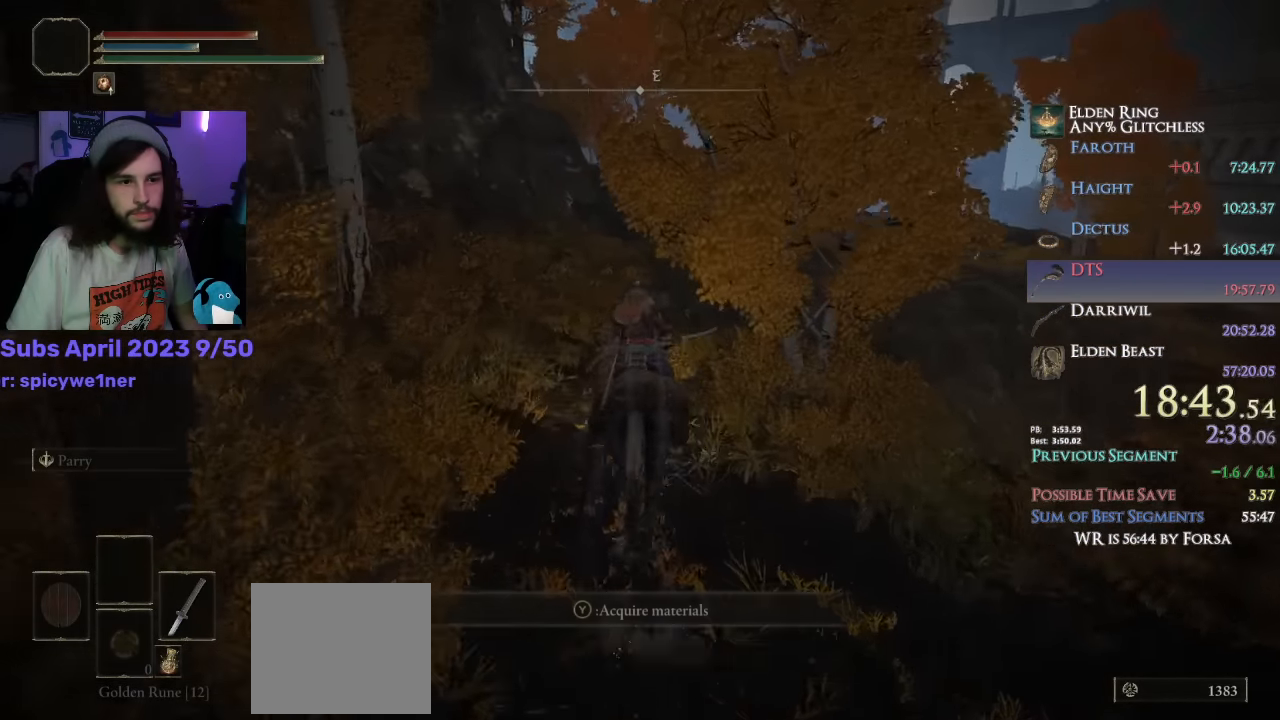
{"buttons": [], "left_stick": "up", "right_stick": "down", "events": []}
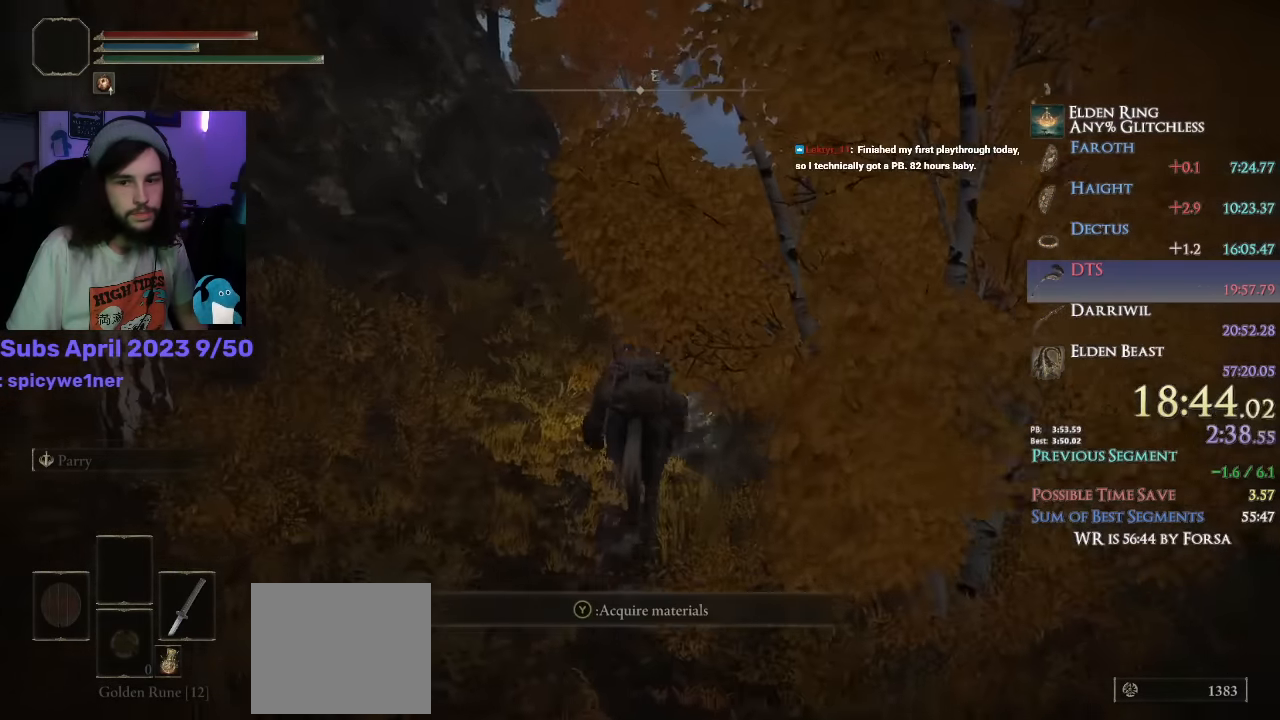
{"buttons": [], "left_stick": "up", "right_stick": "down", "events": []}
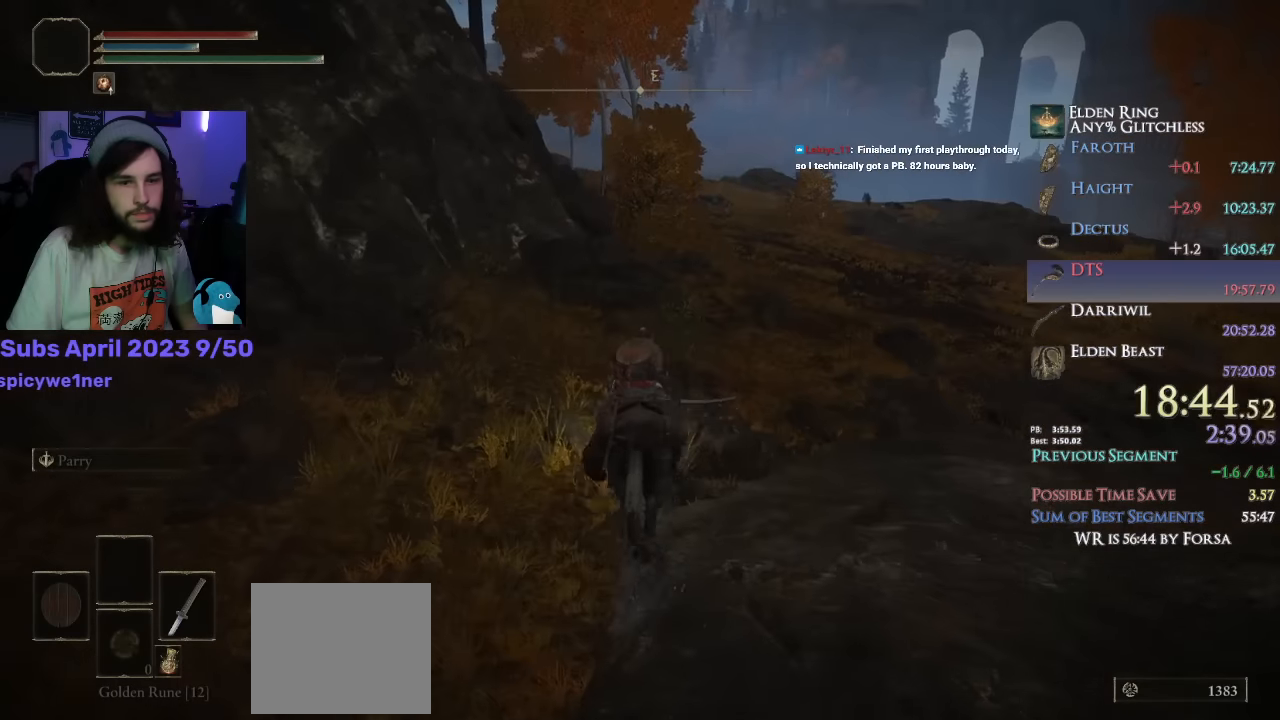
{"buttons": [], "left_stick": "up", "right_stick": "down", "events": []}
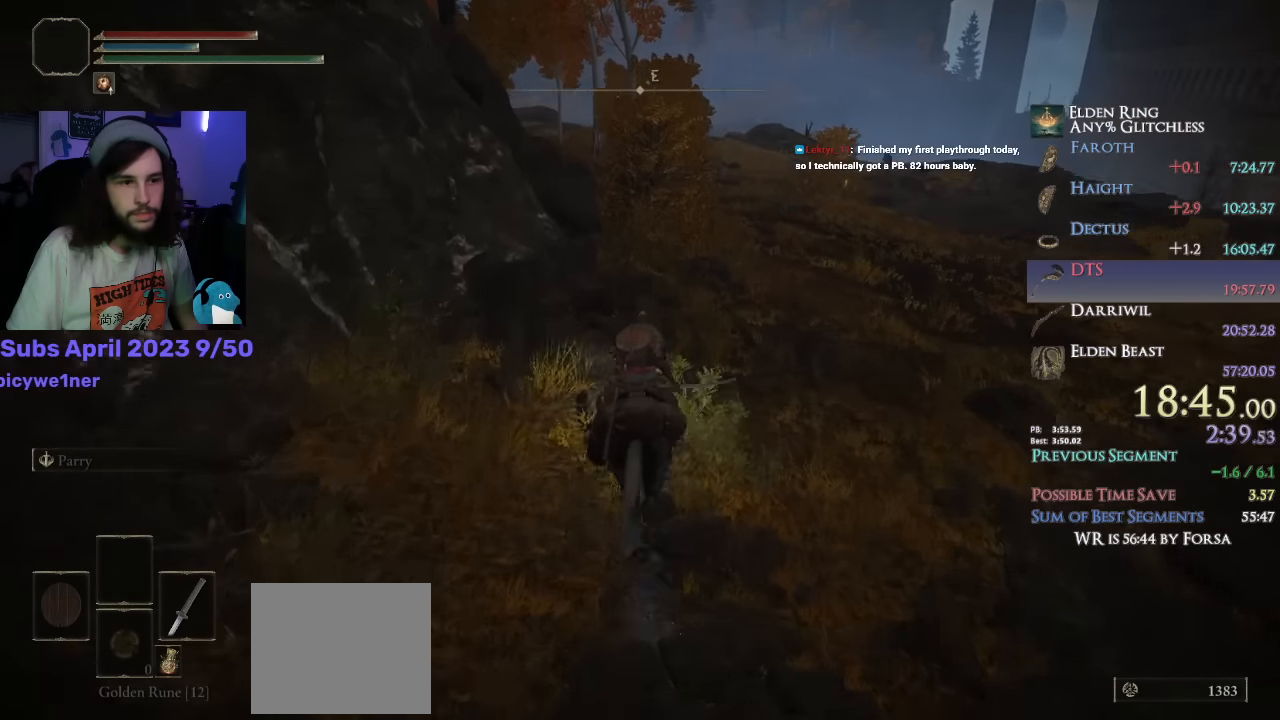
{"buttons": [], "left_stick": "up", "right_stick": "down", "events": []}
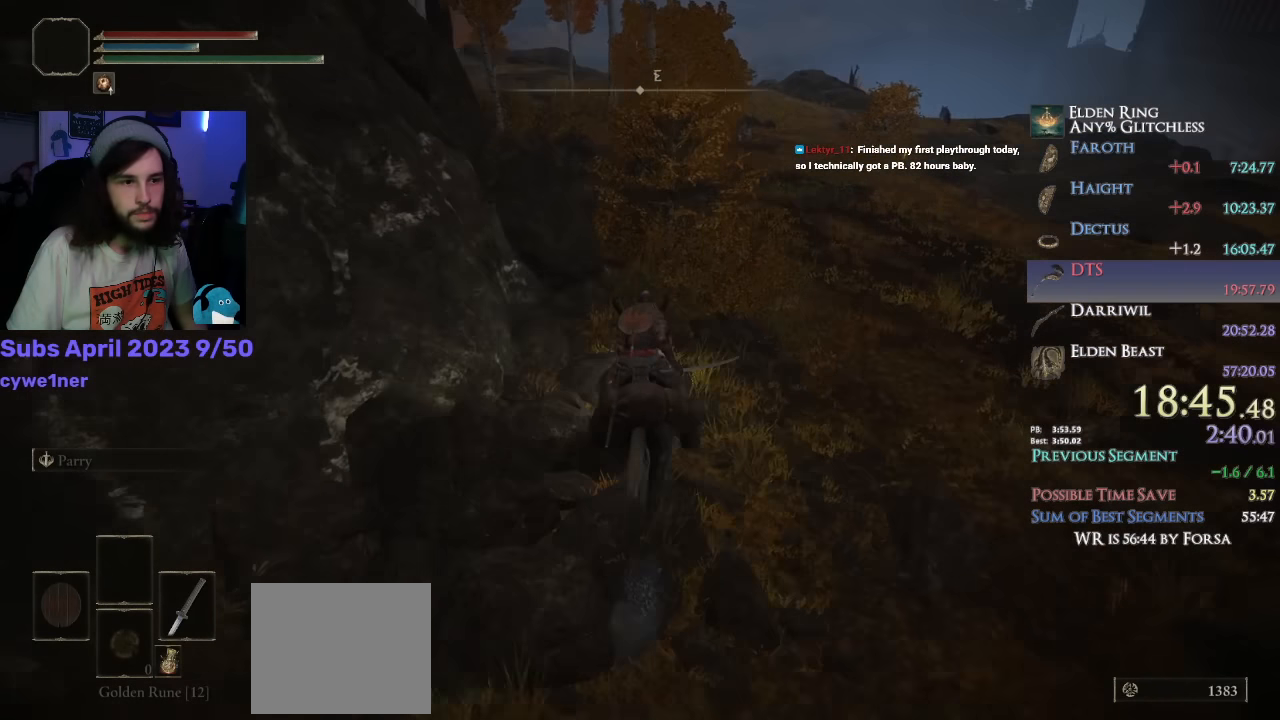
{"buttons": [], "left_stick": "up", "right_stick": "down", "events": []}
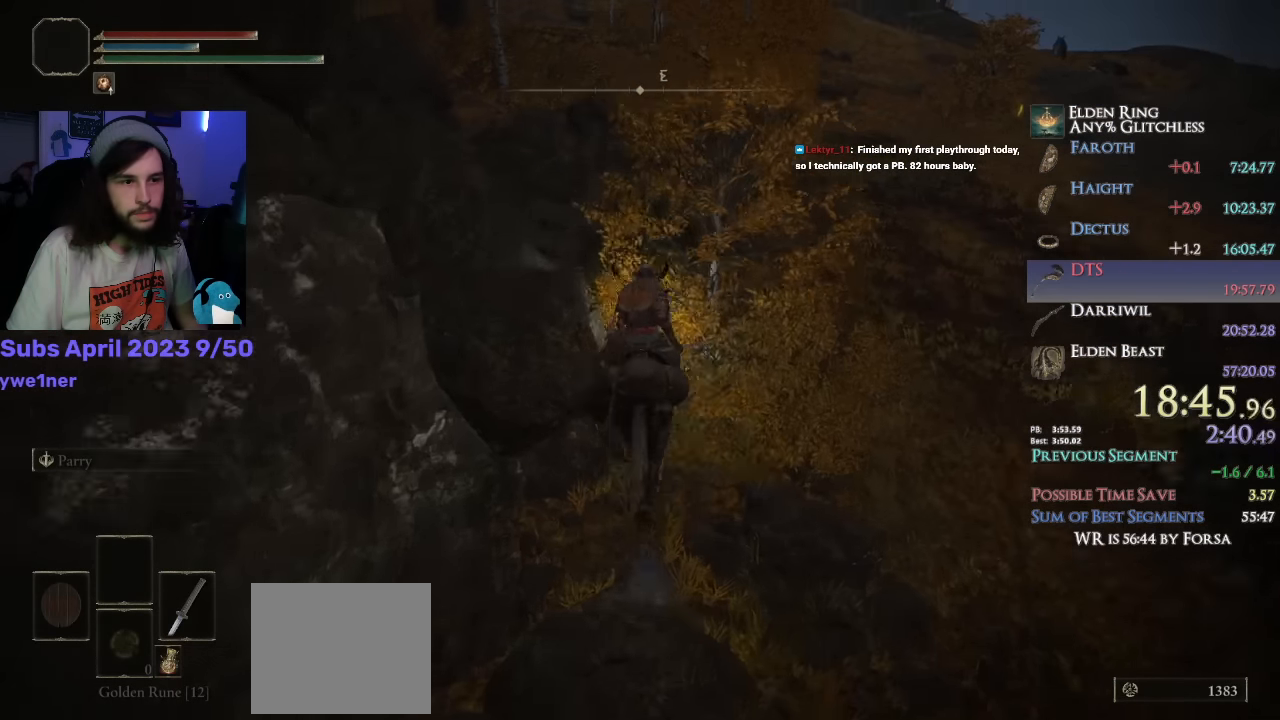
{"buttons": [], "left_stick": "up", "right_stick": "down", "events": []}
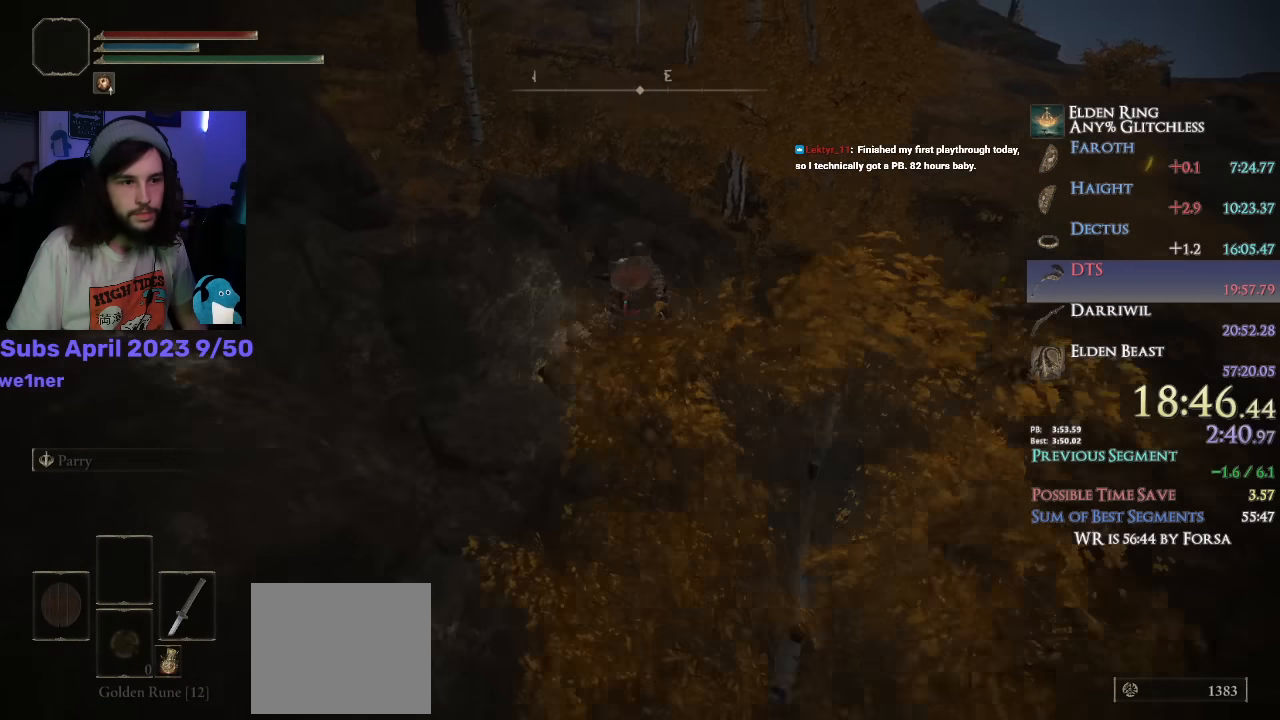
{"buttons": [], "left_stick": "up", "right_stick": "down-left", "events": [[33, "right_stick", "down-left"]]}
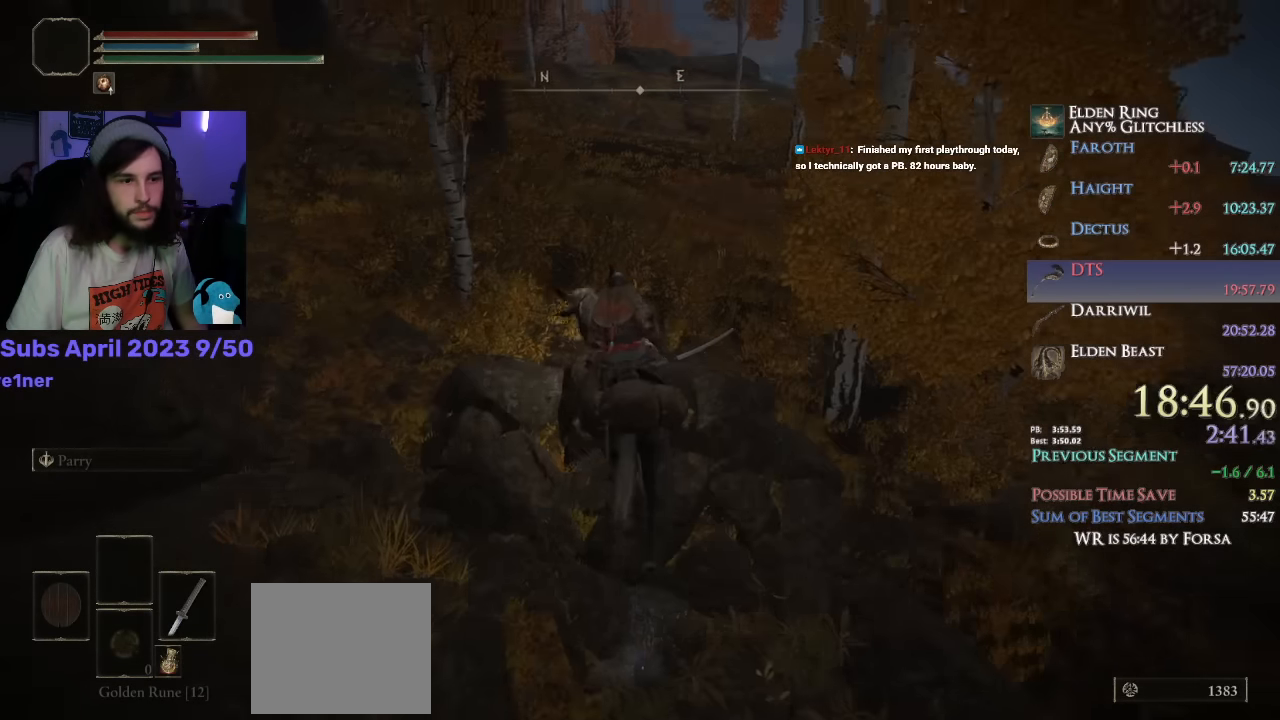
{"buttons": [], "left_stick": "up", "right_stick": "down-left", "events": [[66, "right_stick", "center"], [200, "CIRCLE", "down"], [283, "CIRCLE", "up"], [483, "right_stick", "down-left"]]}
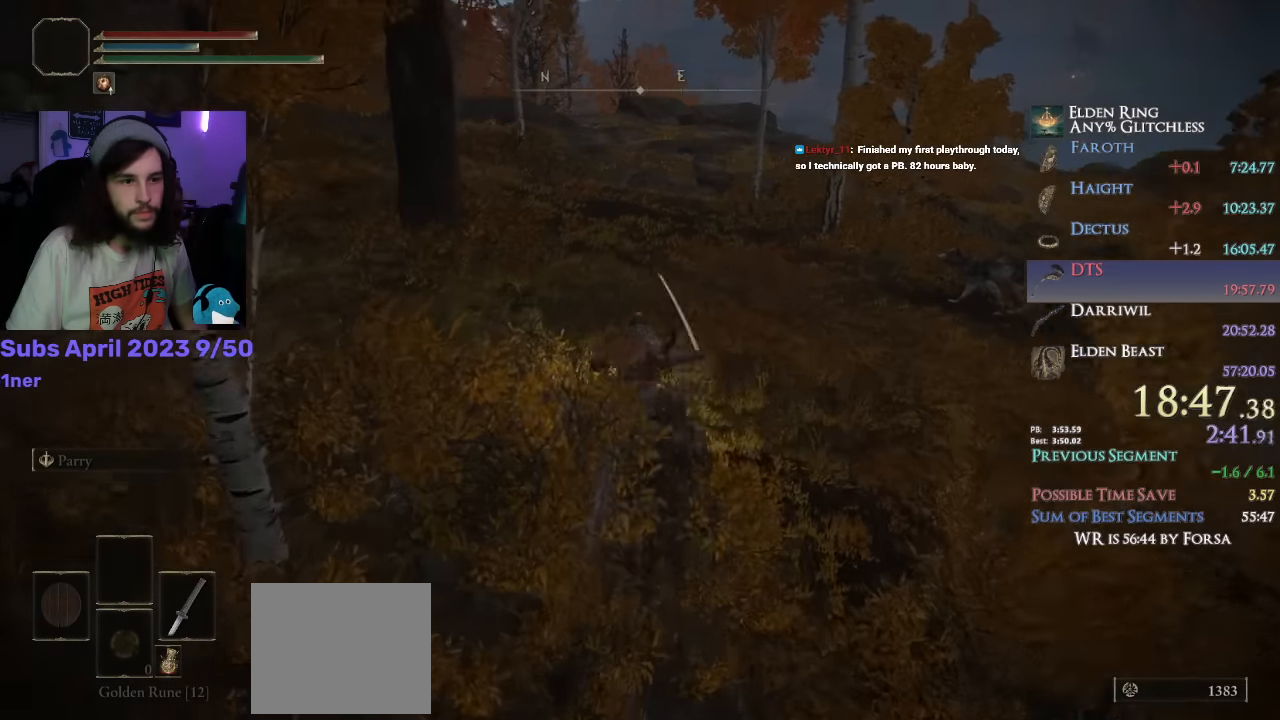
{"buttons": [], "left_stick": "up", "right_stick": "down-left", "events": []}
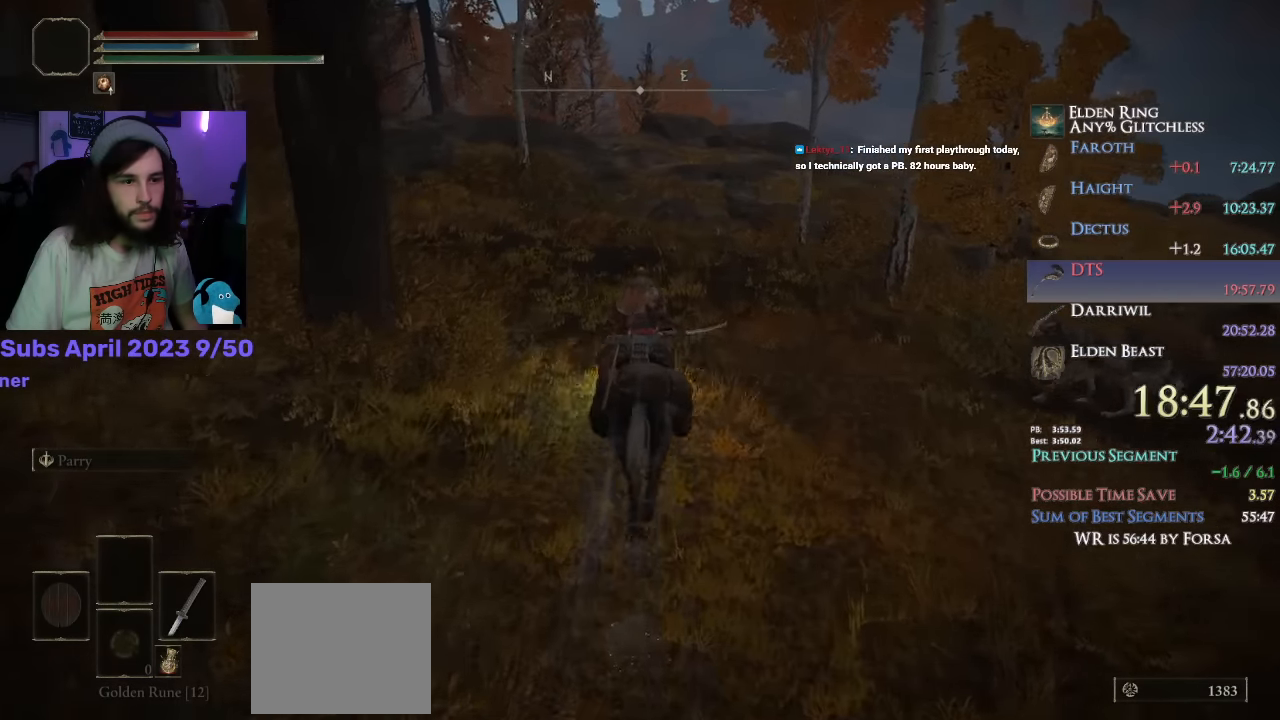
{"buttons": [], "left_stick": "up", "right_stick": "center", "events": [[433, "right_stick", "center"]]}
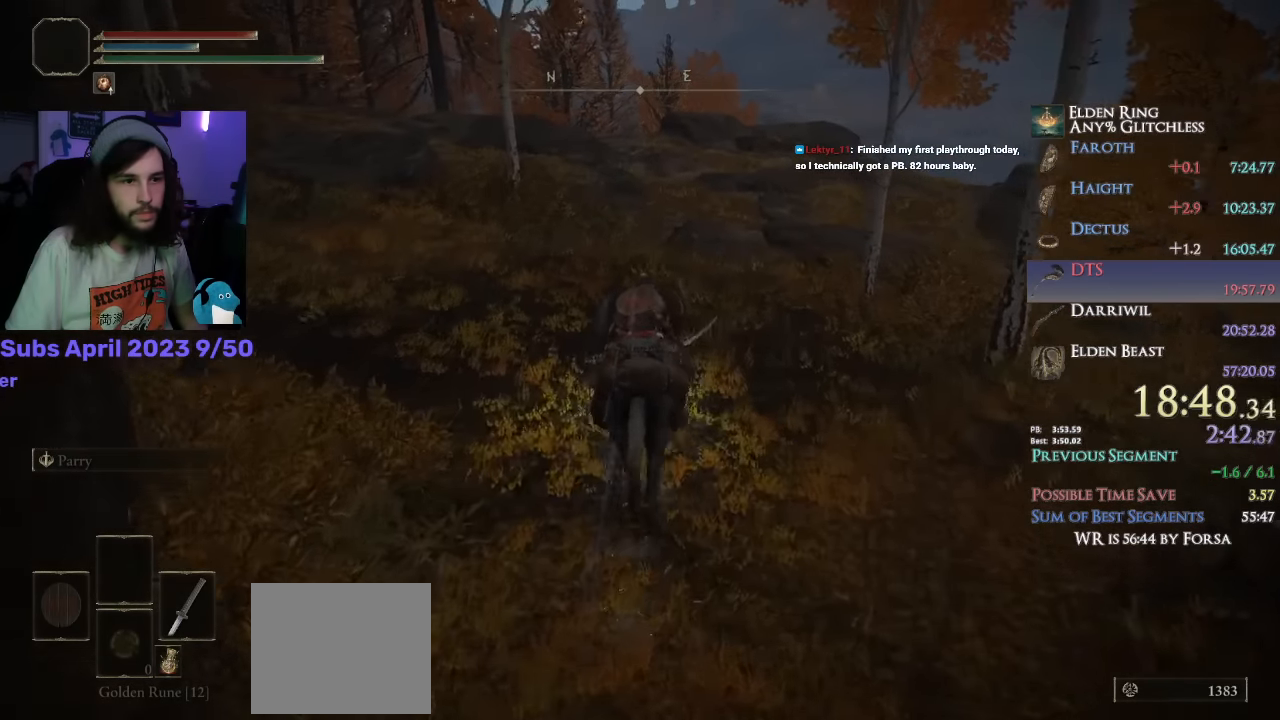
{"buttons": [], "left_stick": "up", "right_stick": "center"}
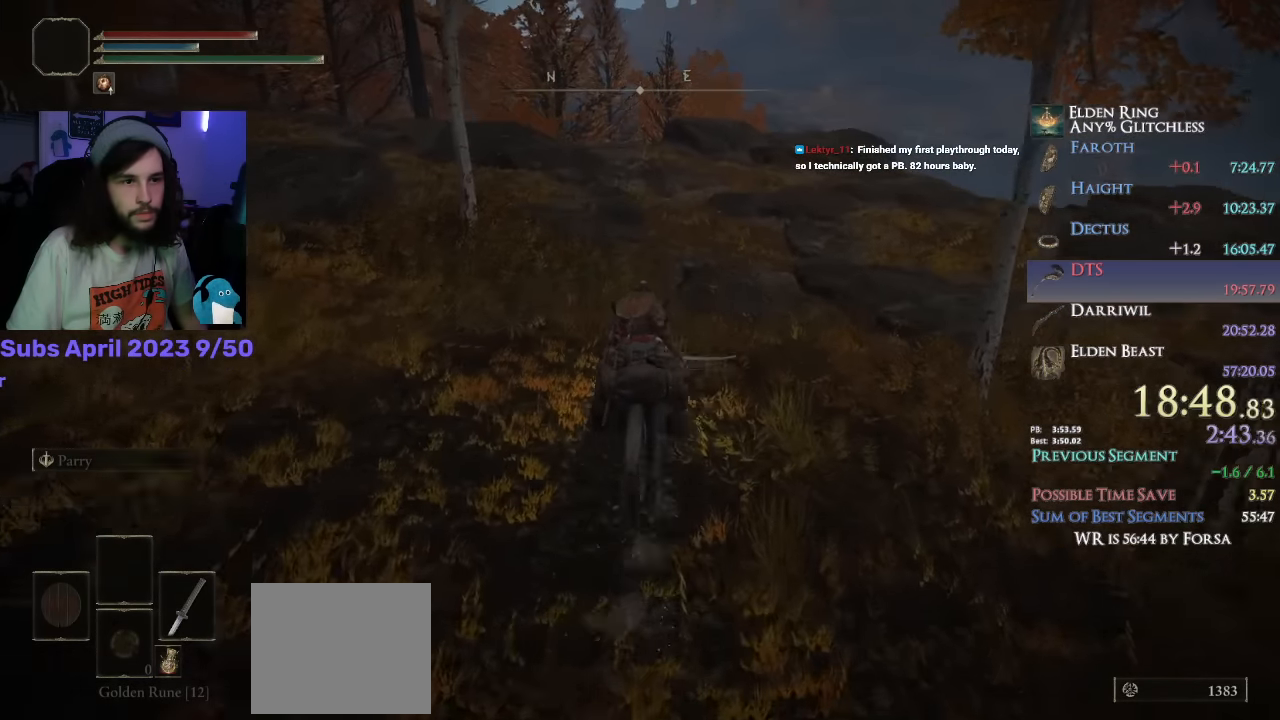
{"buttons": [], "left_stick": "up", "right_stick": "center", "events": []}
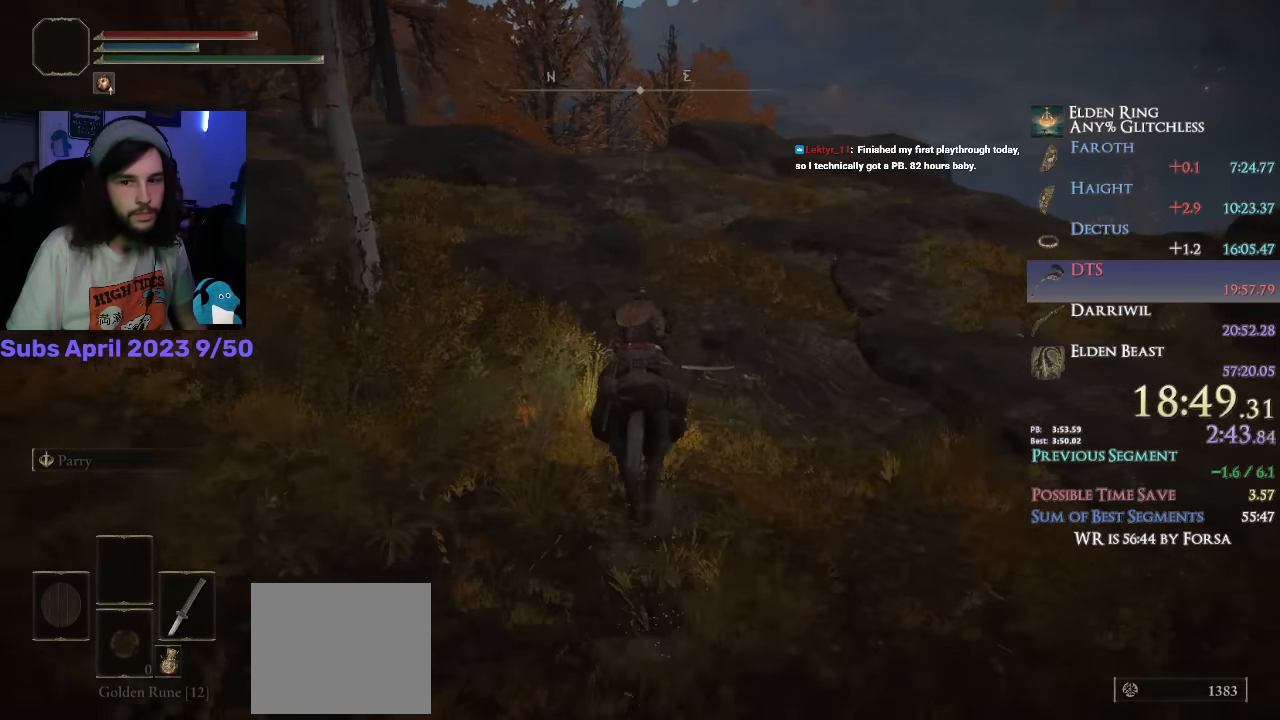
{"buttons": [], "left_stick": "up", "right_stick": "center", "events": []}
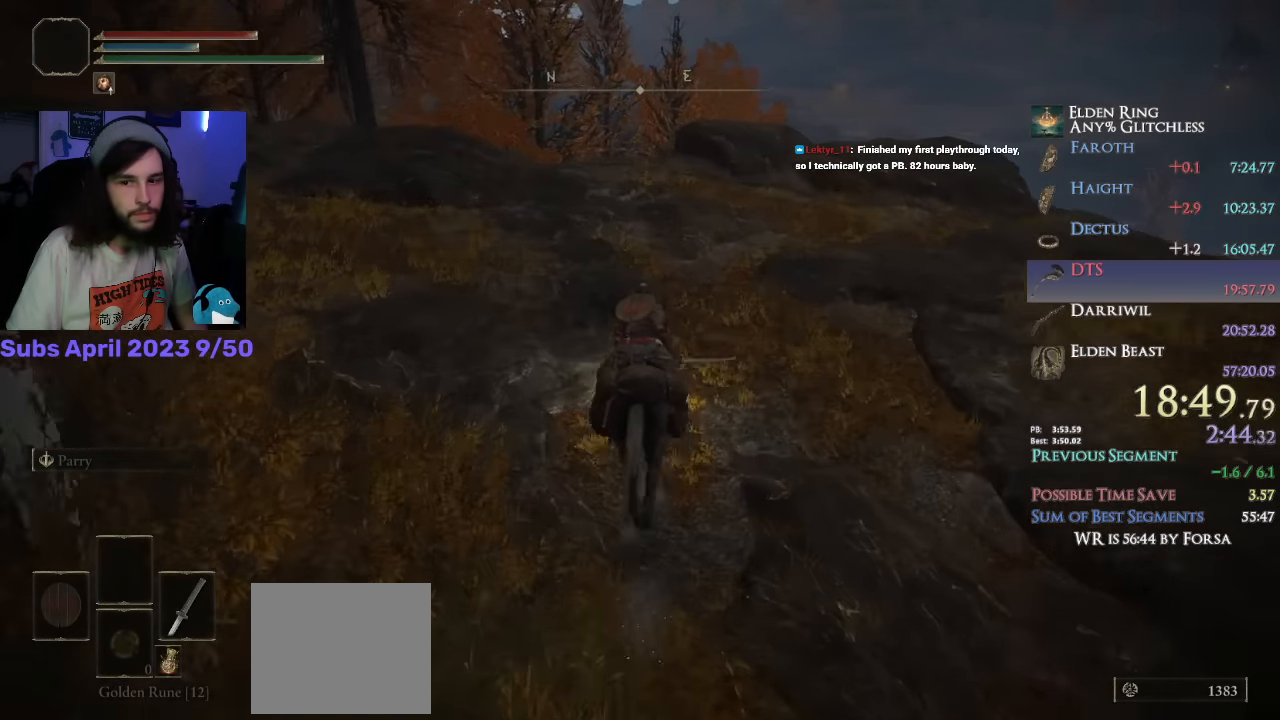
{"buttons": [], "left_stick": "up", "right_stick": "down", "events": [[83, "right_stick", "down"]]}
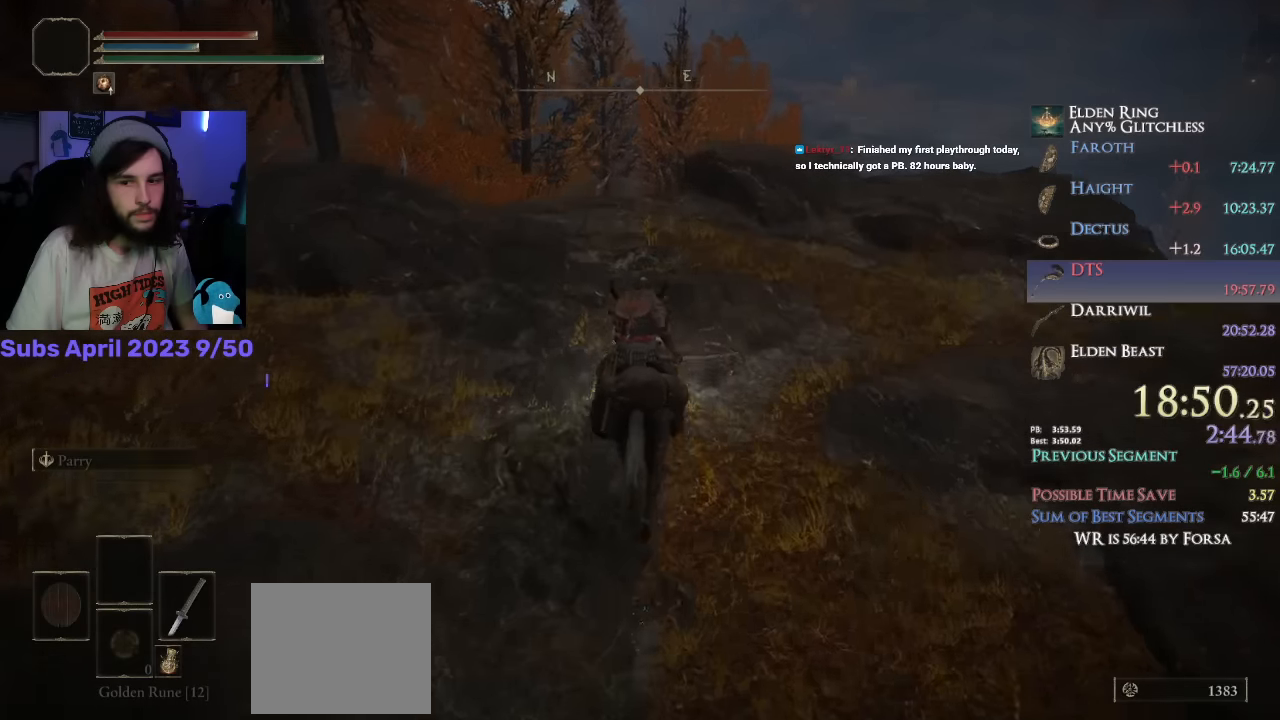
{"buttons": [], "left_stick": "up", "right_stick": "down", "events": []}
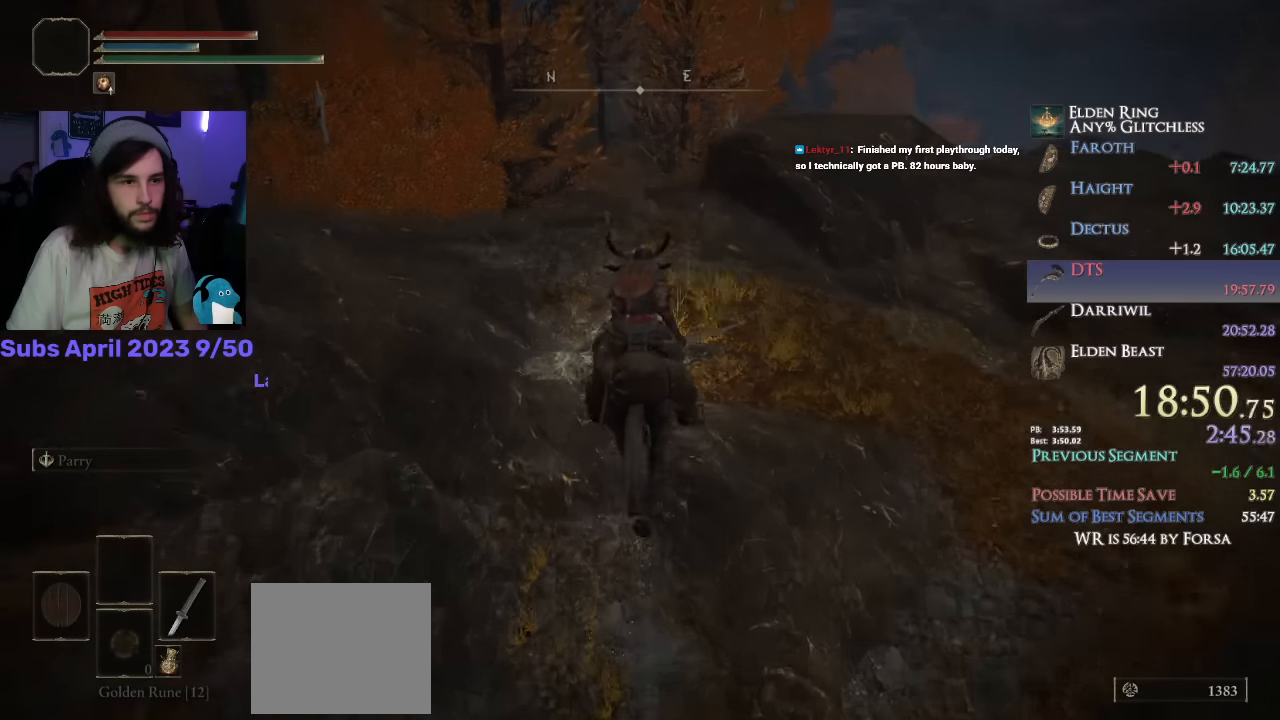
{"buttons": [], "left_stick": "up", "right_stick": "center", "events": [[250, "right_stick", "center"]]}
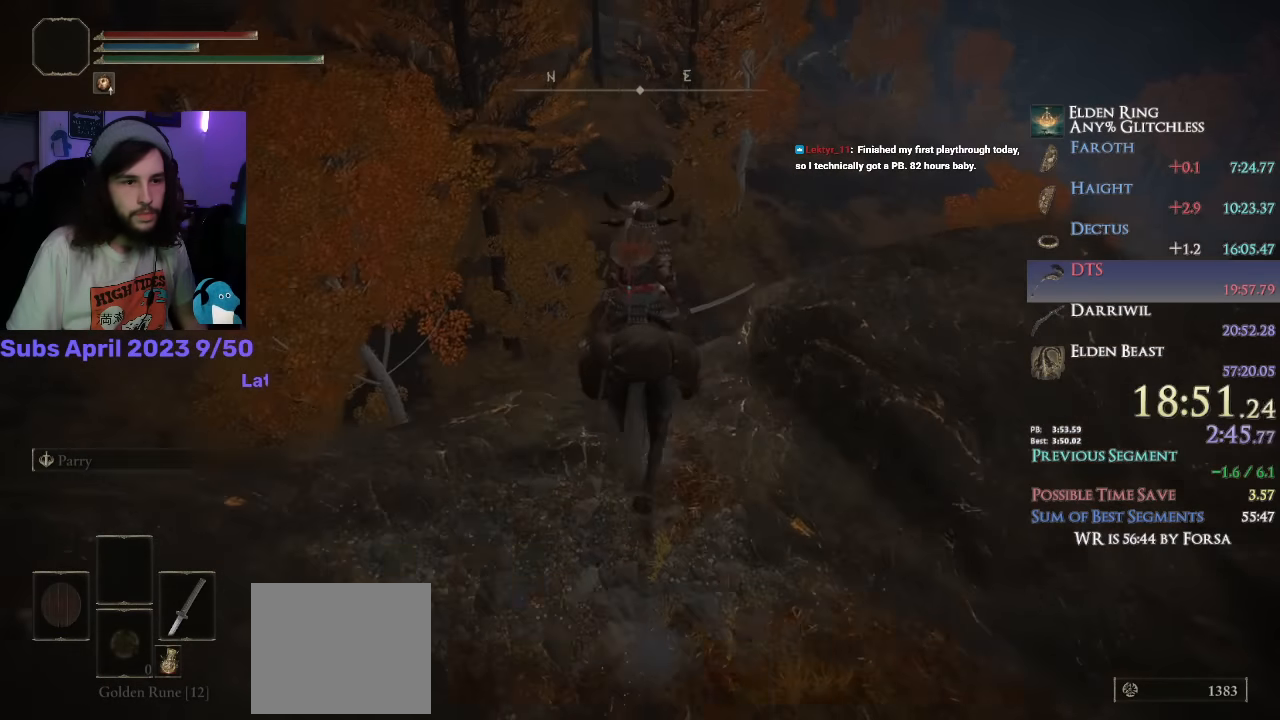
{"buttons": [], "left_stick": "up", "right_stick": "center", "events": [[100, "CROSS", "down"], [233, "CROSS", "up"]]}
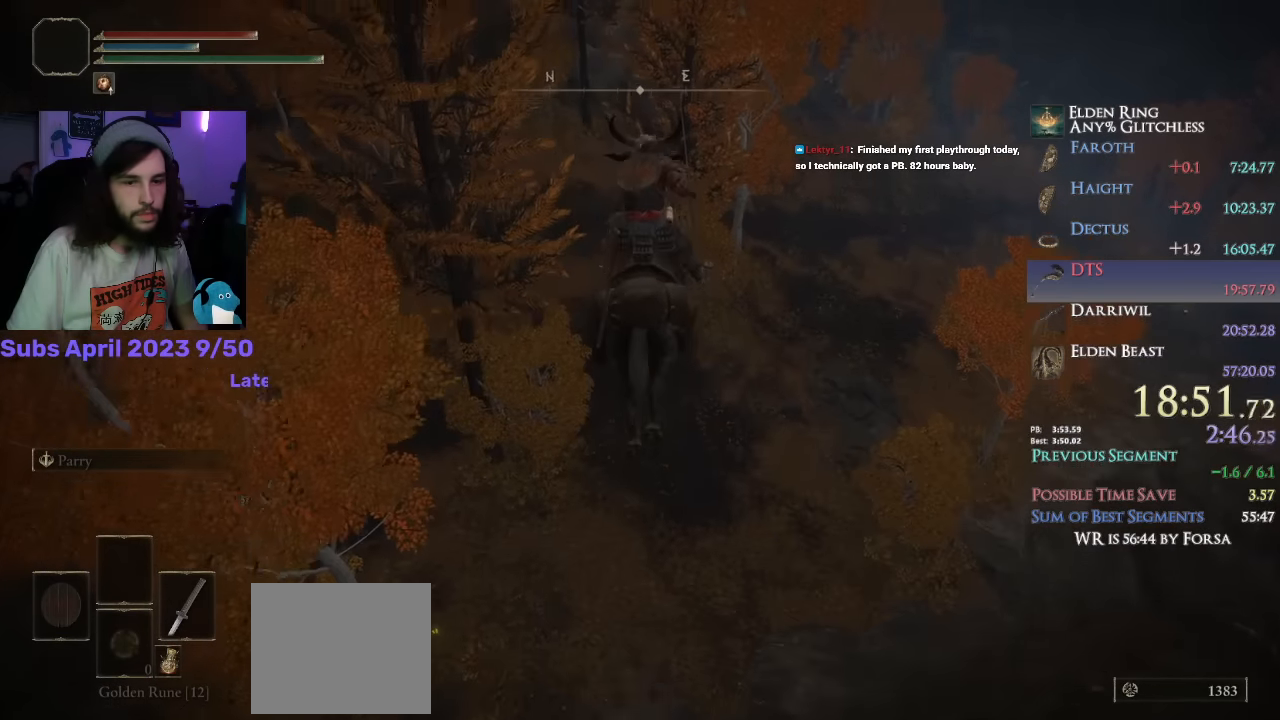
{"buttons": [], "left_stick": "up", "right_stick": "center", "events": []}
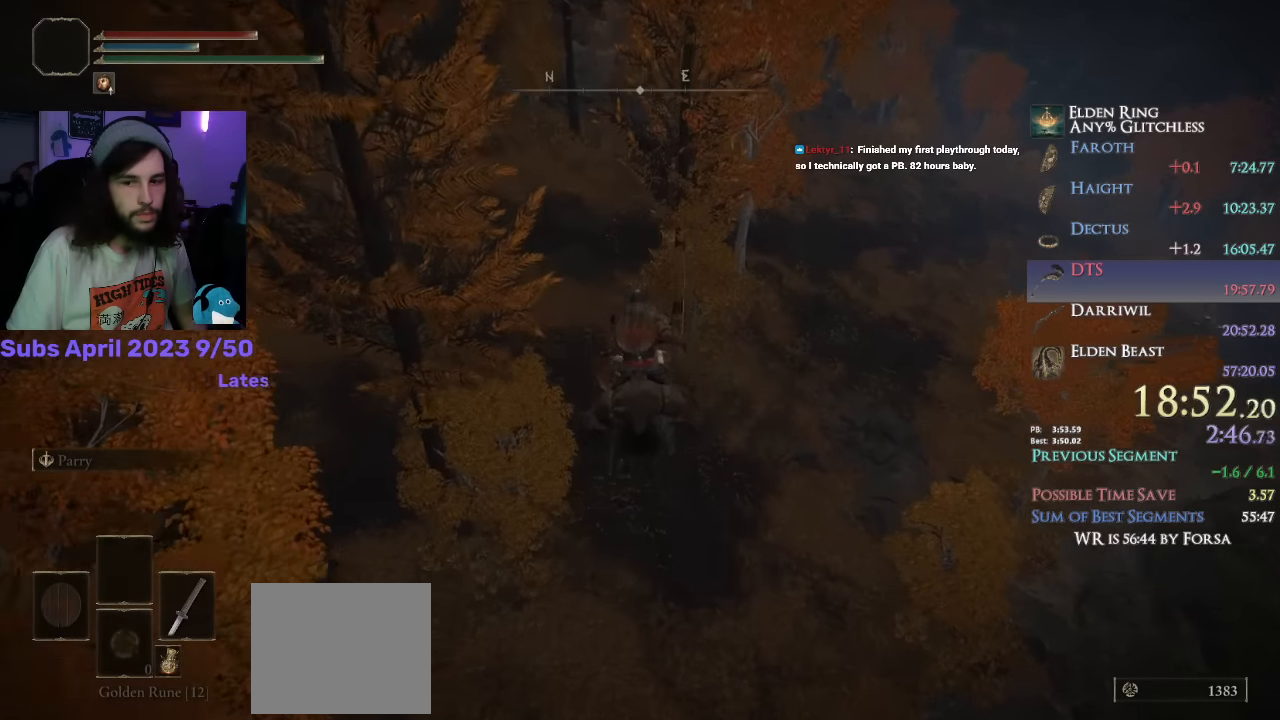
{"buttons": [], "left_stick": "up", "right_stick": "up", "events": [[183, "right_stick", "up"]]}
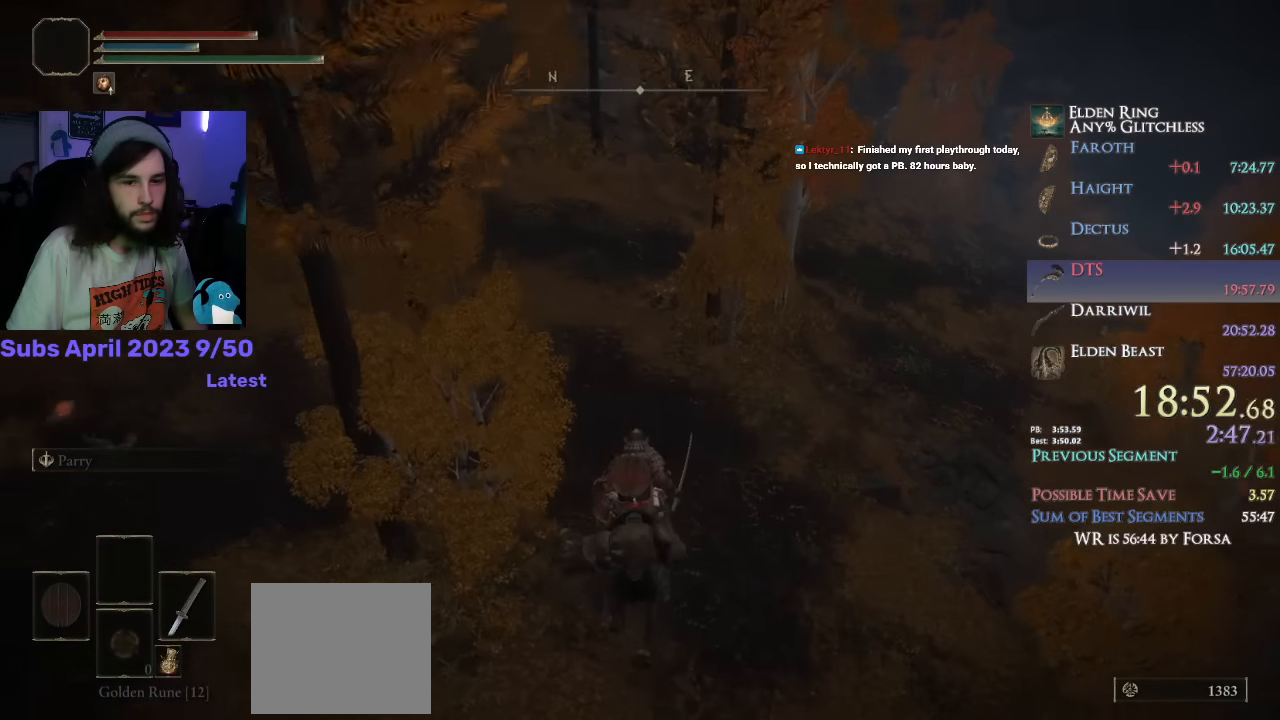
{"buttons": ["CIRCLE"], "left_stick": "up", "right_stick": "center", "events": [[183, "right_stick", "center"], [317, "CIRCLE", "down"], [383, "CIRCLE", "up"], [450, "CIRCLE", "down"]]}
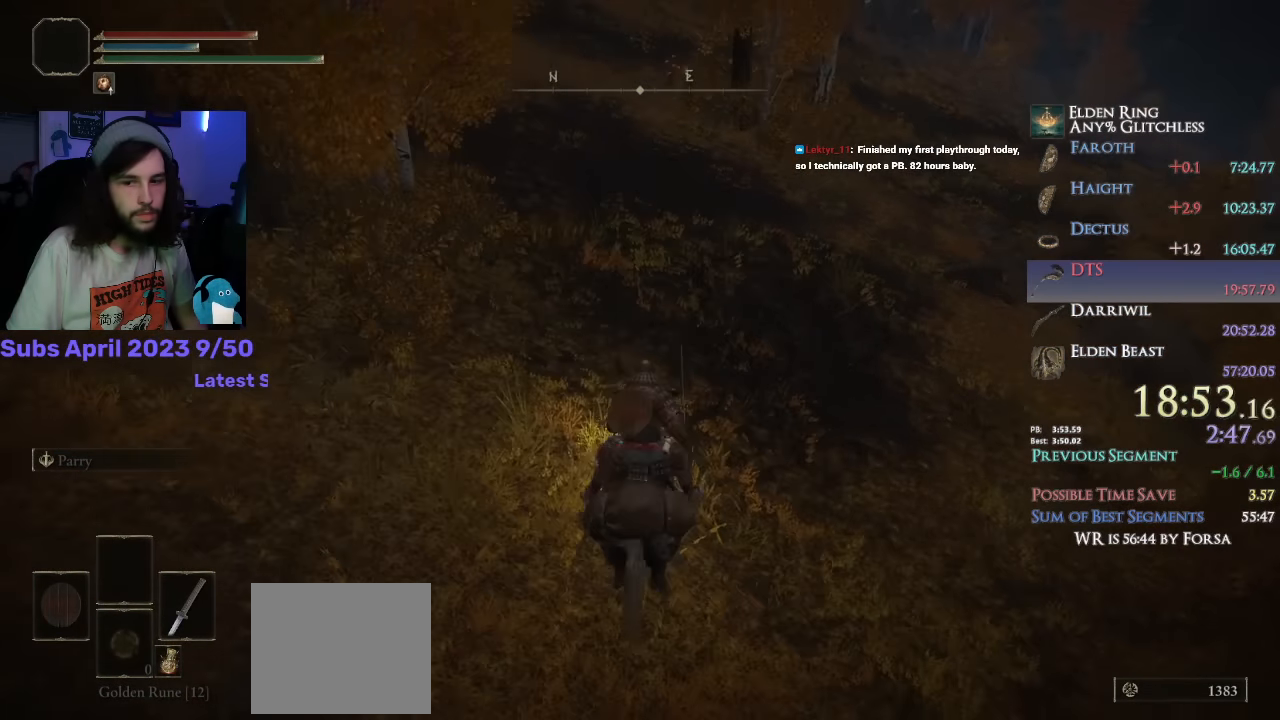
{"buttons": [], "left_stick": "up", "right_stick": "center", "events": [[17, "CIRCLE", "up"], [317, "right_stick", "up"], [417, "right_stick", "center"]]}
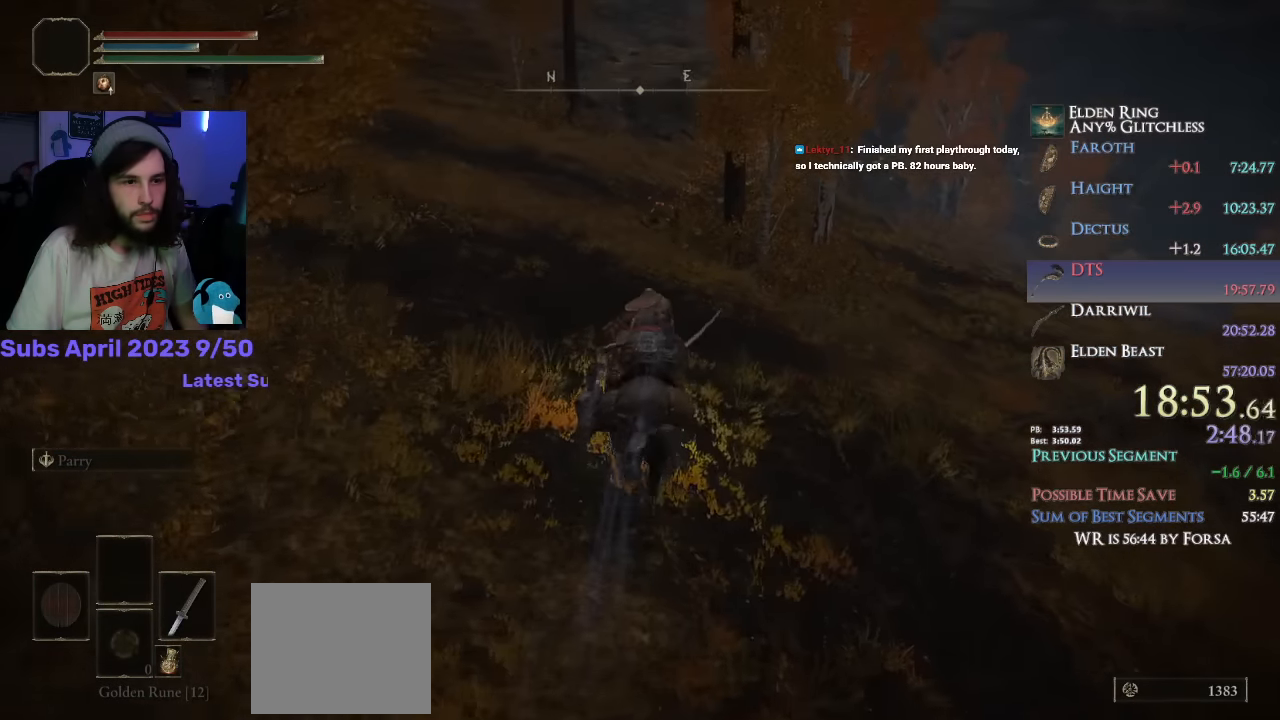
{"buttons": [], "left_stick": "up", "right_stick": "center", "events": [[267, "right_stick", "up-right"], [350, "right_stick", "center"]]}
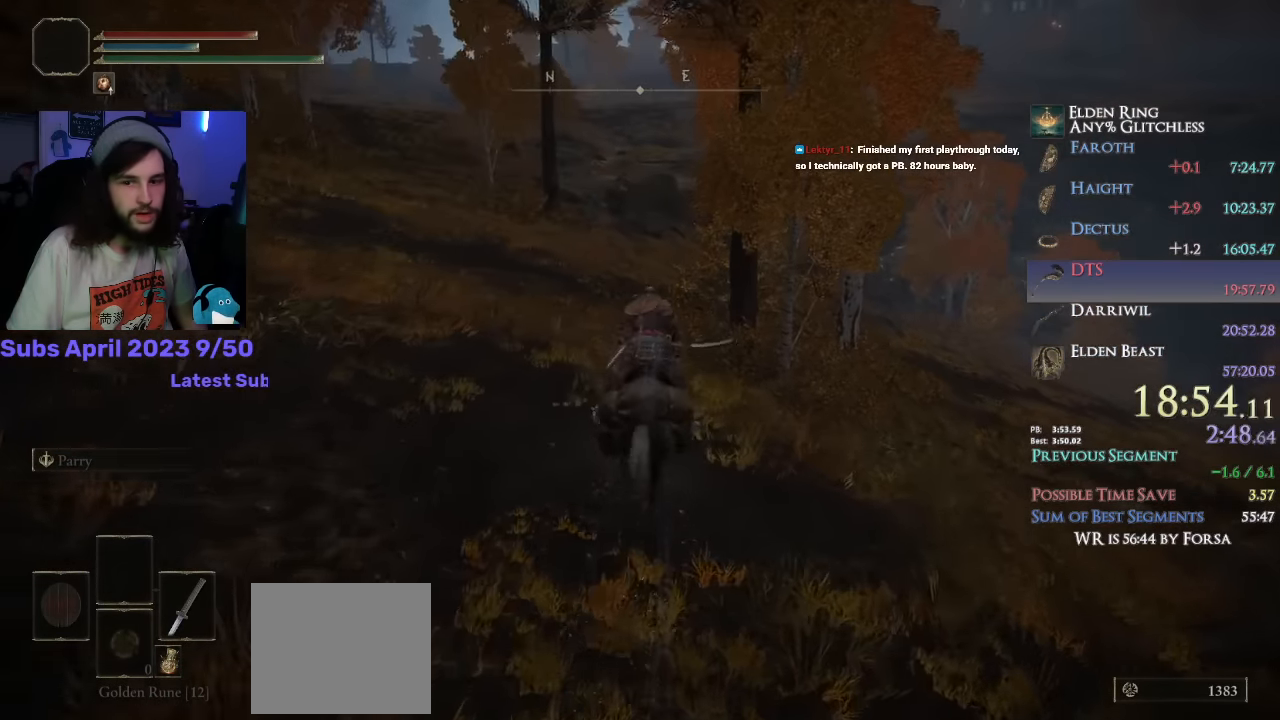
{"buttons": [], "left_stick": "up", "right_stick": "down-right", "events": [[350, "right_stick", "down-right"]]}
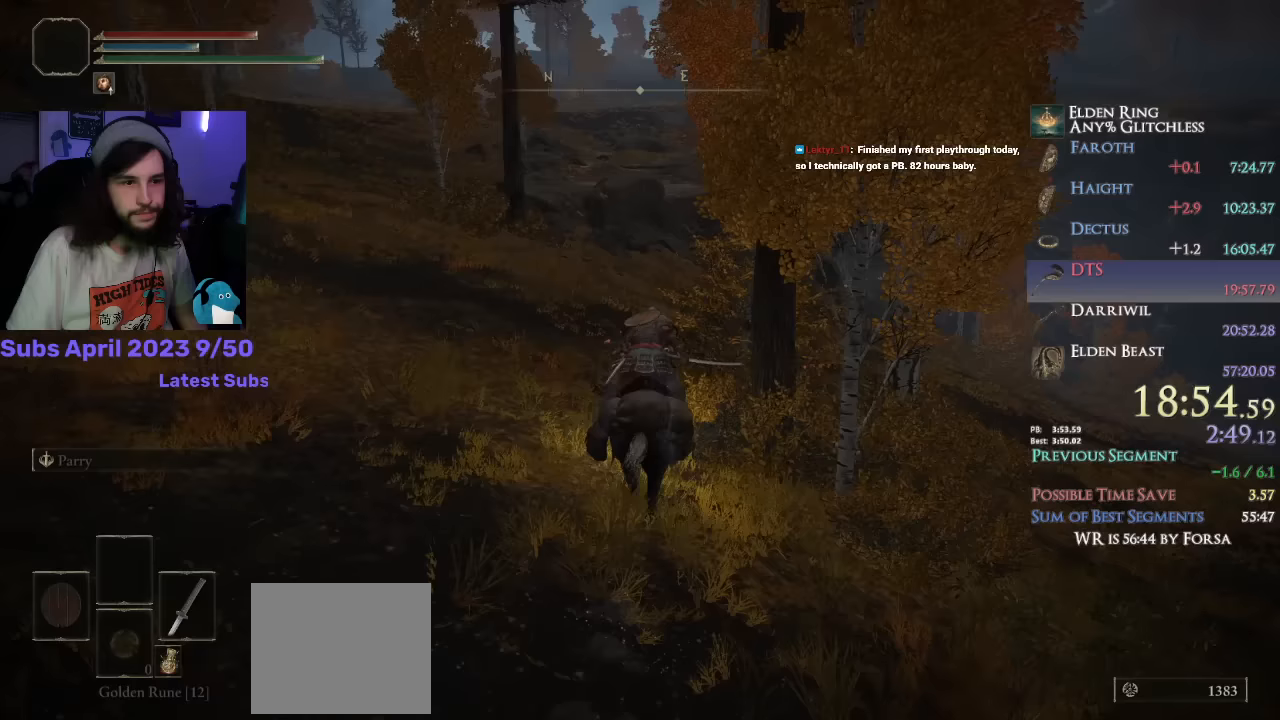
{"buttons": [], "left_stick": "up", "right_stick": "center", "events": [[417, "right_stick", "center"]]}
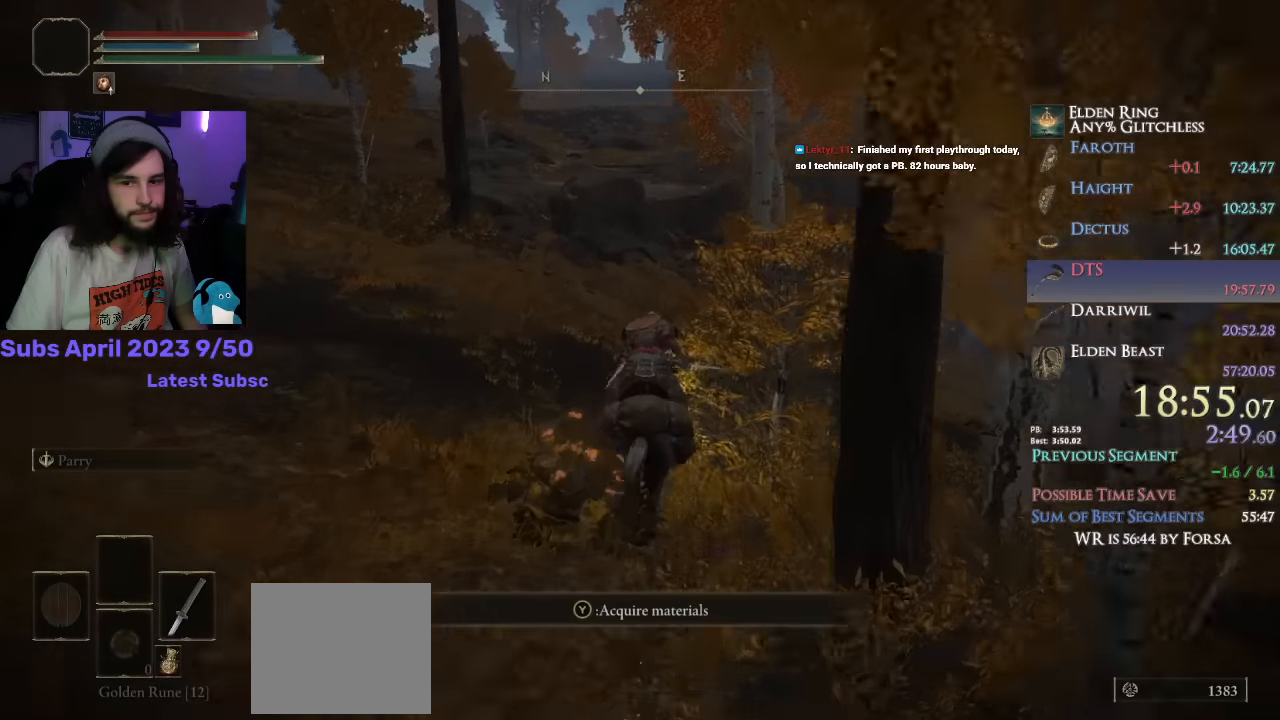
{"buttons": [], "left_stick": "up", "right_stick": "down-right", "events": [[83, "right_stick", "down"], [483, "right_stick", "down-right"]]}